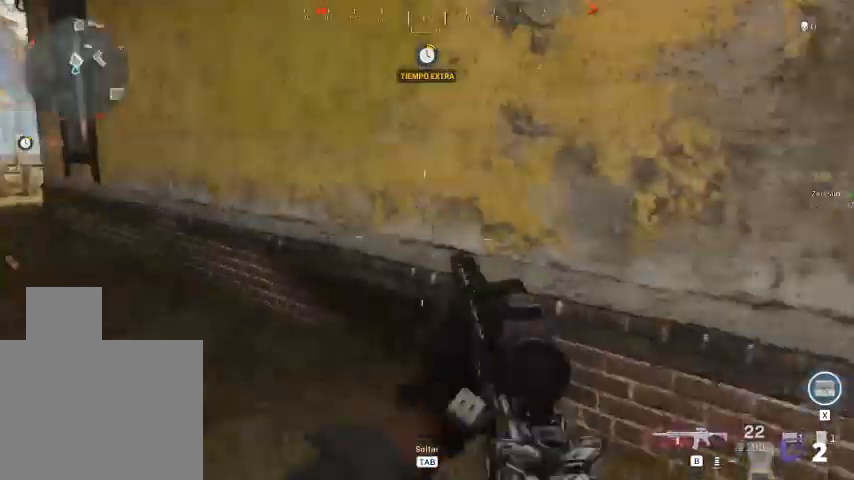
Gameplay with keyboard and mouse; each line is a JSON object with the keys and mouse buttons held at the frame after it. "events" lists presses ("down") and releases ("up") of "1", "2", "3", "4", "5", "a", "alt", "c", "ctrl", "d", "e", "f", "q", "r", "s", "shift", "space", "tab", "v", "w", "x", "z", "mouse_left", "mouse_middle", "mouse_right", "mouse_wheel_up" and "mouse_wheel_down" between this image and that frame as [ms after this image, input, new state], when the widget could be followed in between. "mouse_left", "mouse_middle", "mouse_right", "mouse_wheel_up", "mouse_wheel_down" = the "left", "middle", "right", "wheel_up", "wheel_down" buttons of the "mouse" list. No other keys are recorded. Not read: mouse_move.
{"keys": ["d", "shift", "w"], "mouse": [], "events": [[233, "w", "down"], [333, "shift", "down"]]}
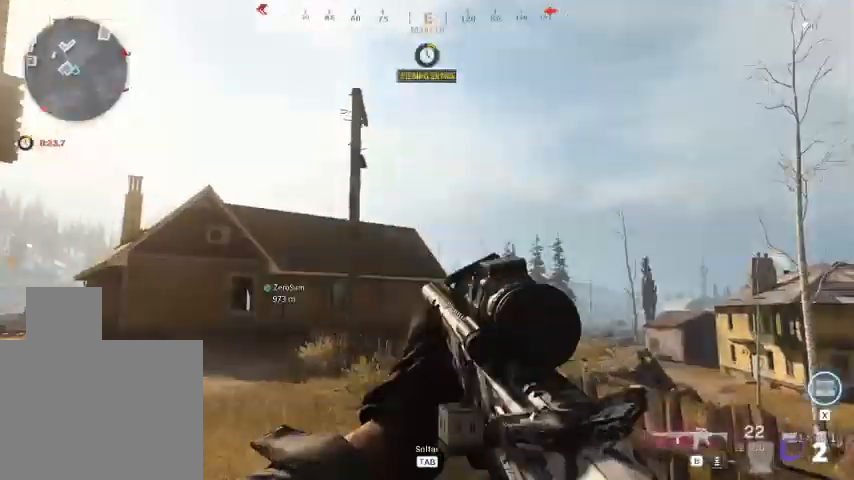
{"keys": ["d", "shift", "w"], "mouse": [], "events": []}
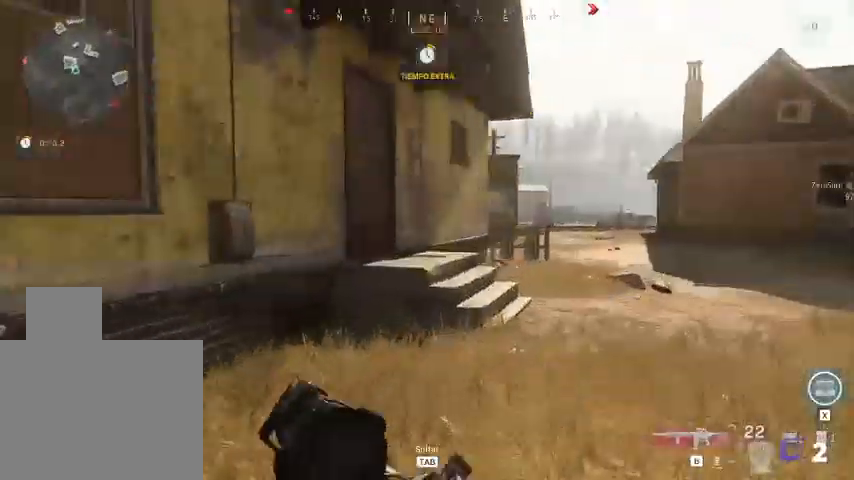
{"keys": ["d", "shift", "w"], "mouse": [], "events": []}
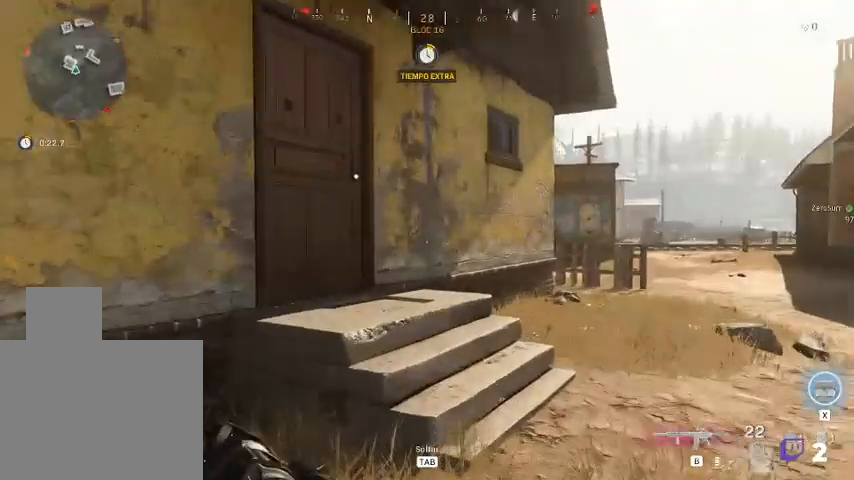
{"keys": ["shift", "w"], "mouse": [], "events": [[500, "d", "up"]]}
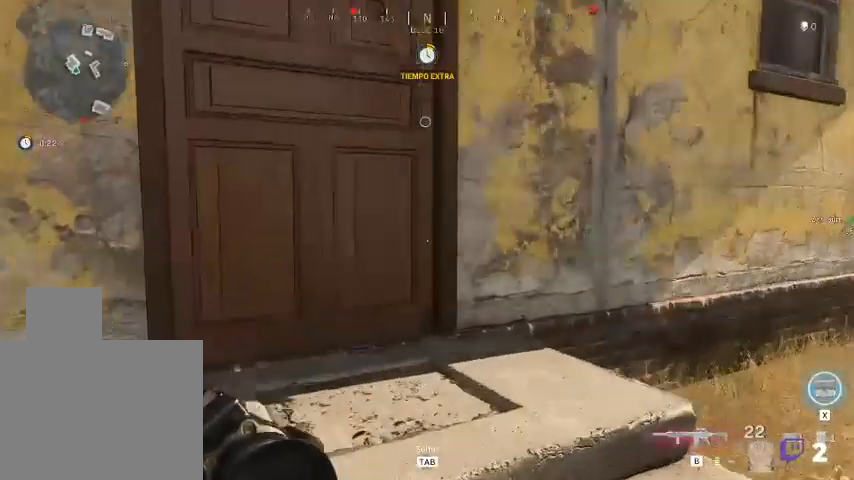
{"keys": ["shift", "w"], "mouse": [], "events": [[367, "d", "down"], [500, "d", "up"]]}
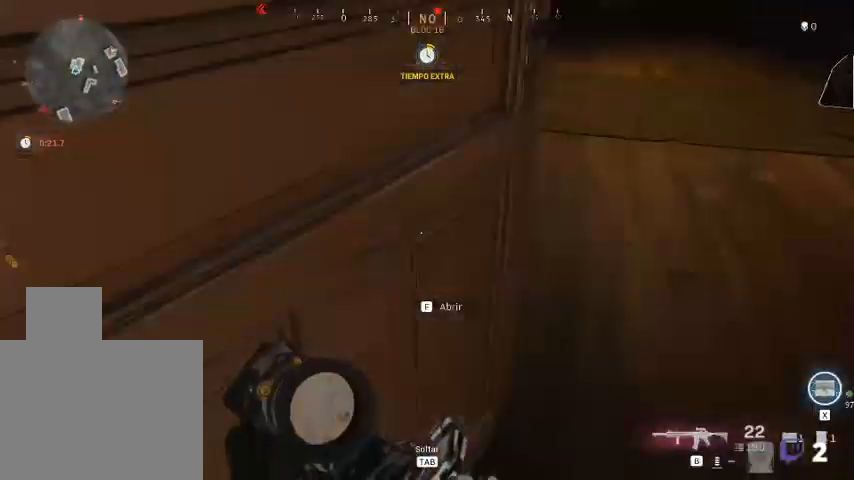
{"keys": [], "mouse": [], "events": [[233, "shift", "up"], [367, "w", "up"]]}
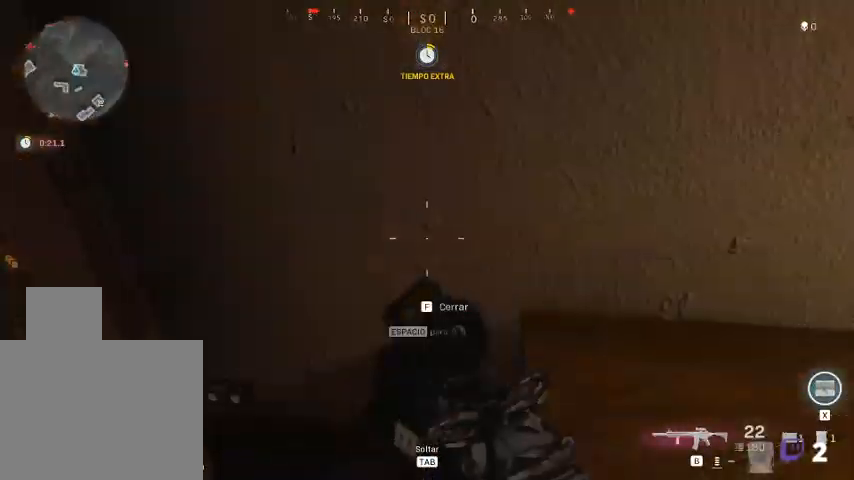
{"keys": ["d", "shift", "w"], "mouse": [], "events": [[67, "d", "down"], [300, "w", "down"], [433, "shift", "down"]]}
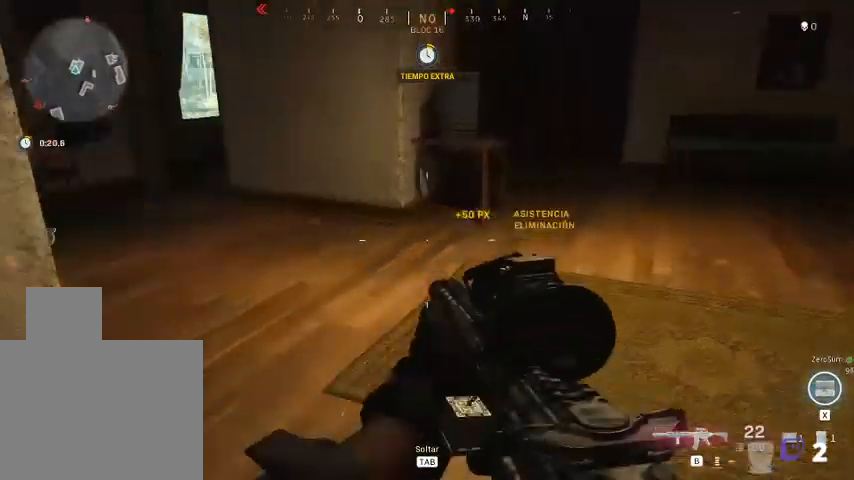
{"keys": ["d", "shift", "w"], "mouse": [], "events": []}
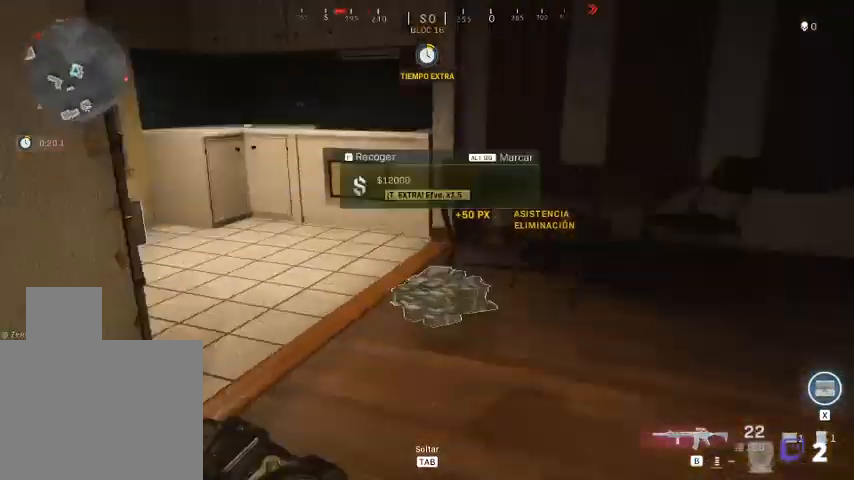
{"keys": ["shift", "w"], "mouse": [], "events": [[167, "d", "up"]]}
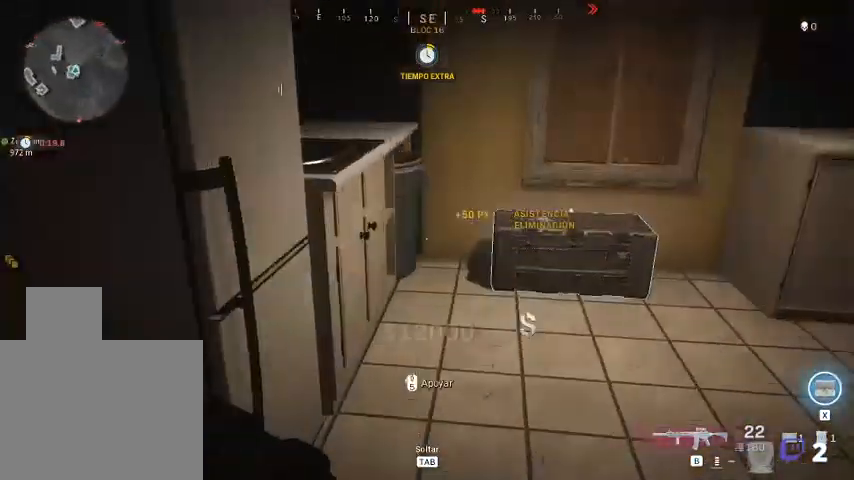
{"keys": [], "mouse": [], "events": [[133, "w", "up"], [200, "shift", "up"], [233, "f", "down"], [367, "f", "up"]]}
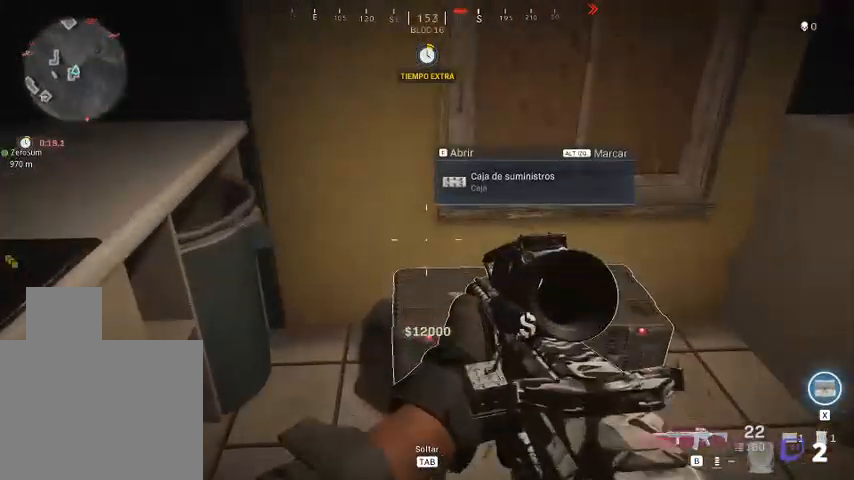
{"keys": ["w"], "mouse": [], "events": [[67, "s", "down"], [167, "s", "up"], [367, "w", "down"]]}
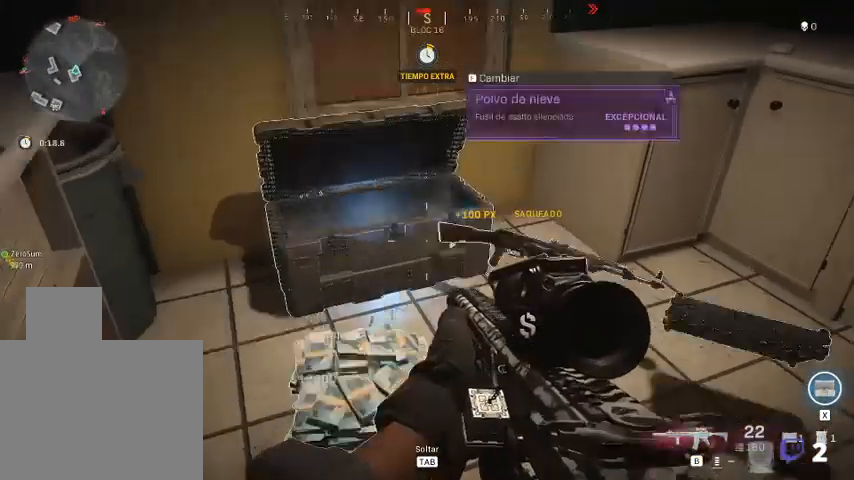
{"keys": ["d", "s"], "mouse": [], "events": [[100, "a", "down"], [167, "w", "up"], [333, "a", "up"], [333, "s", "down"], [433, "d", "down"]]}
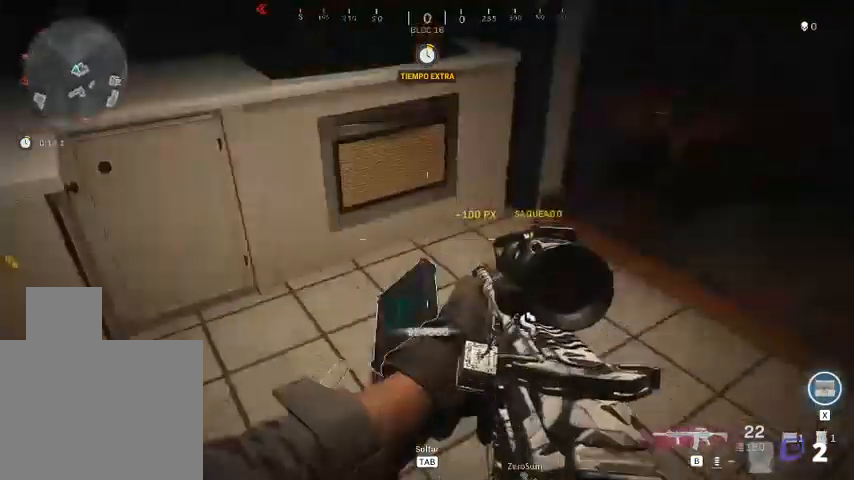
{"keys": [], "mouse": [], "events": [[67, "s", "up"], [467, "d", "up"]]}
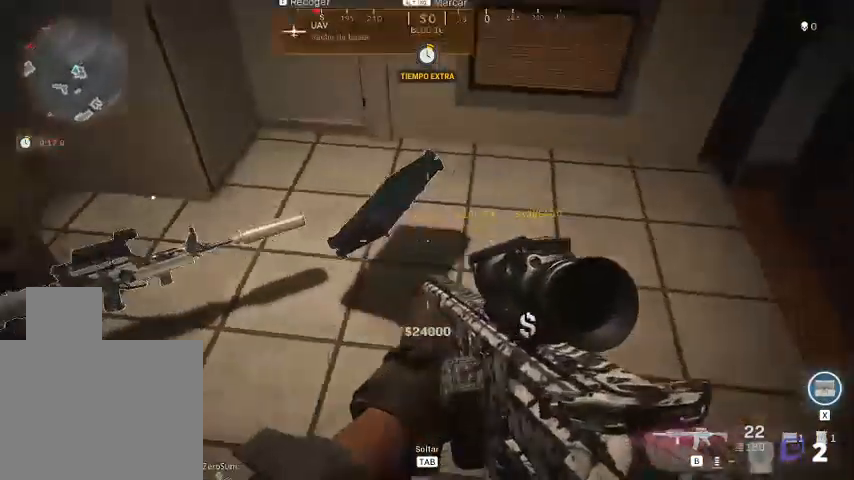
{"keys": [], "mouse": [], "events": []}
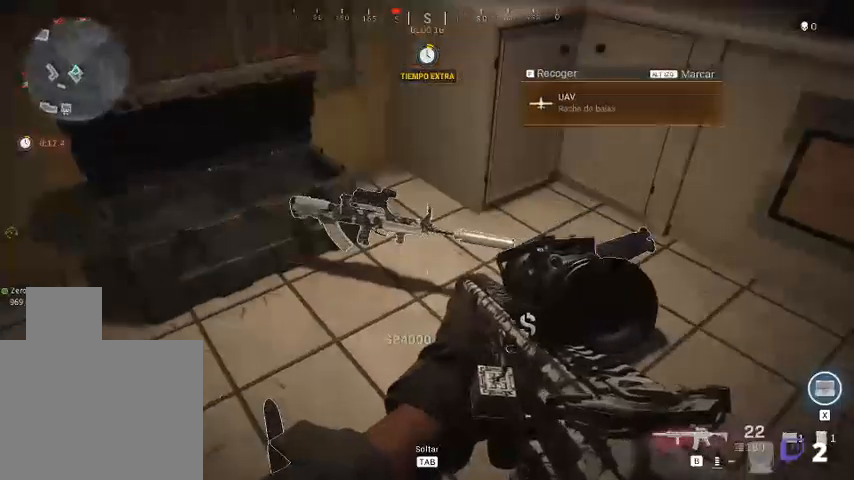
{"keys": [], "mouse": [], "events": []}
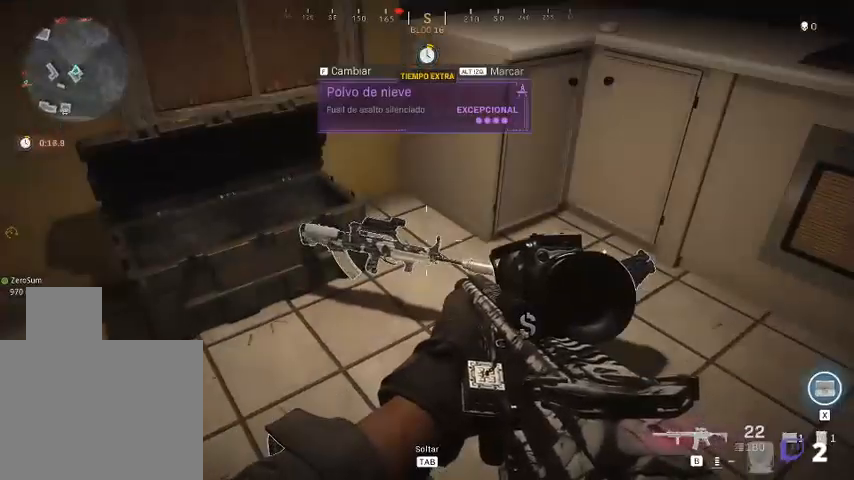
{"keys": [], "mouse": [], "events": []}
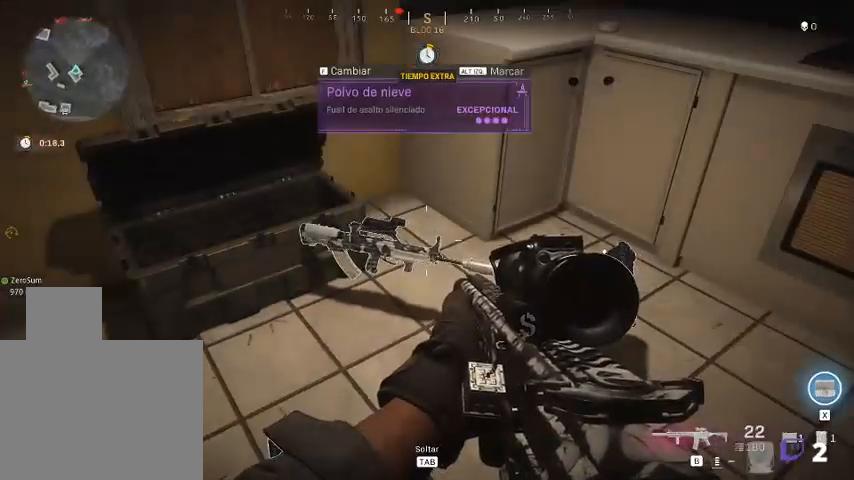
{"keys": [], "mouse": [], "events": []}
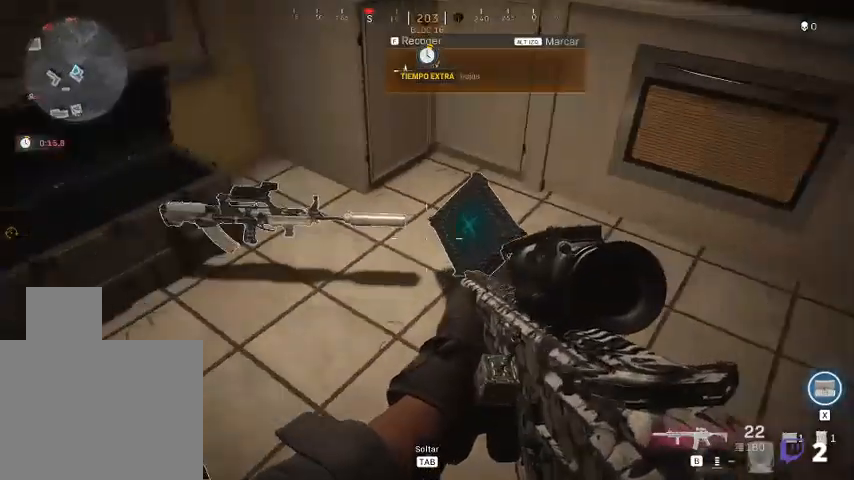
{"keys": ["w"], "mouse": [], "events": [[333, "w", "down"]]}
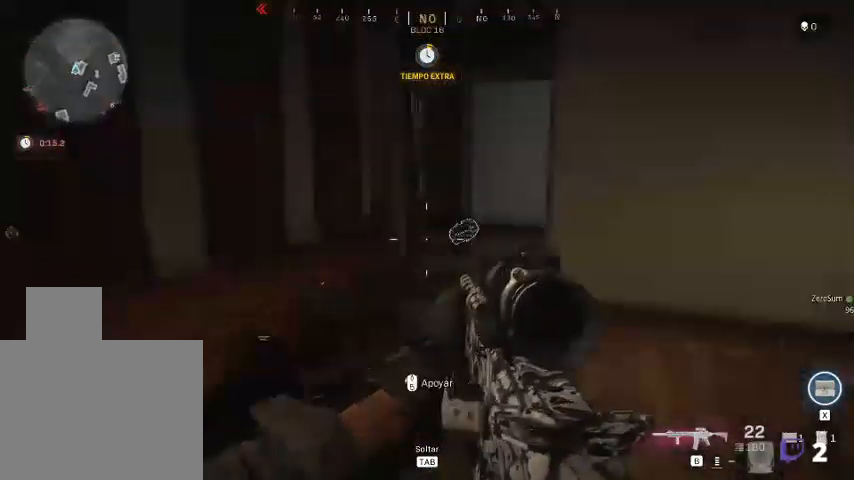
{"keys": [], "mouse": [], "events": [[233, "w", "up"]]}
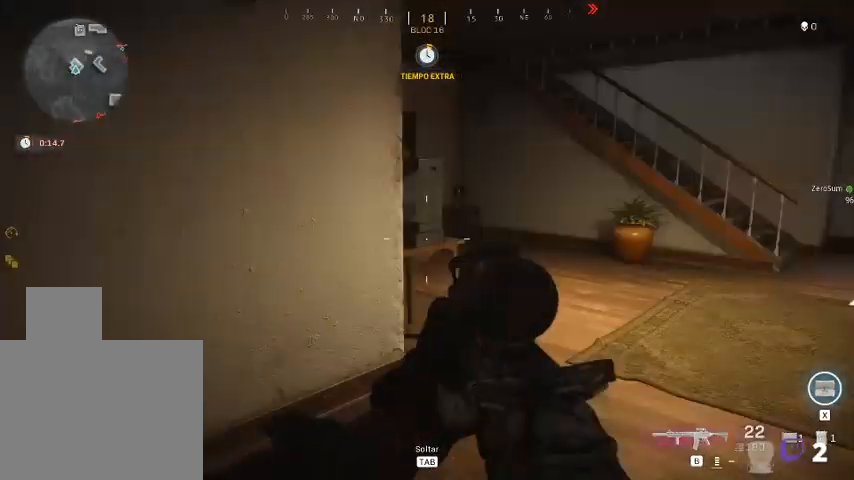
{"keys": ["w"], "mouse": [], "events": [[400, "w", "down"]]}
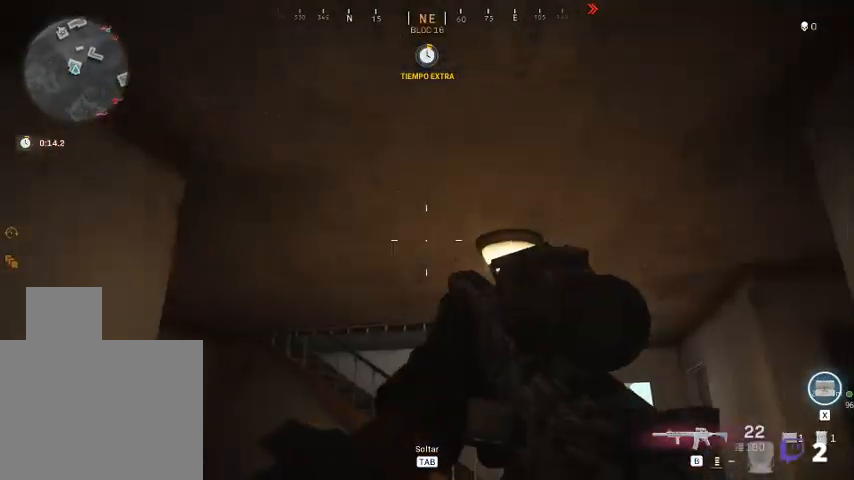
{"keys": ["shift", "w"], "mouse": [], "events": [[100, "shift", "down"]]}
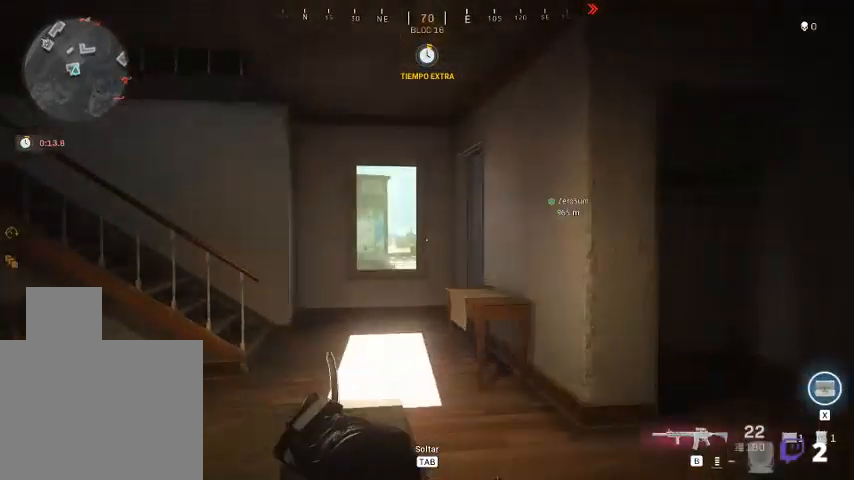
{"keys": ["shift", "w"], "mouse": [], "events": []}
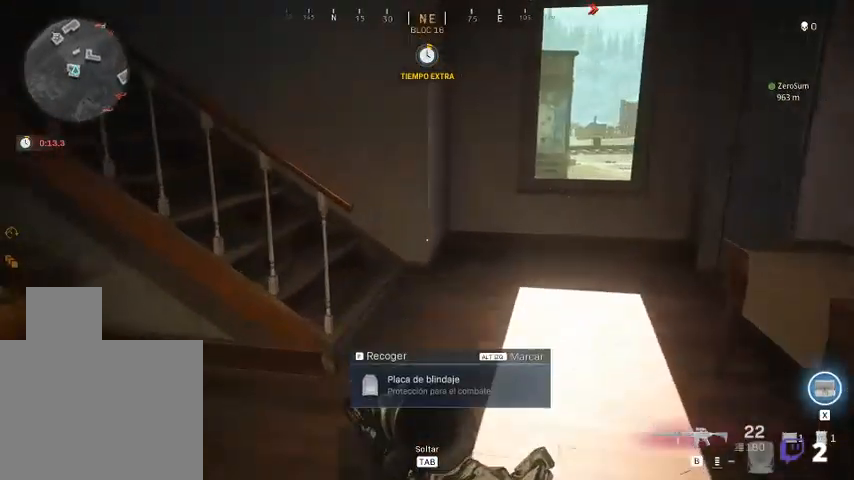
{"keys": ["shift", "w"], "mouse": [], "events": [[67, "d", "down"], [267, "d", "up"]]}
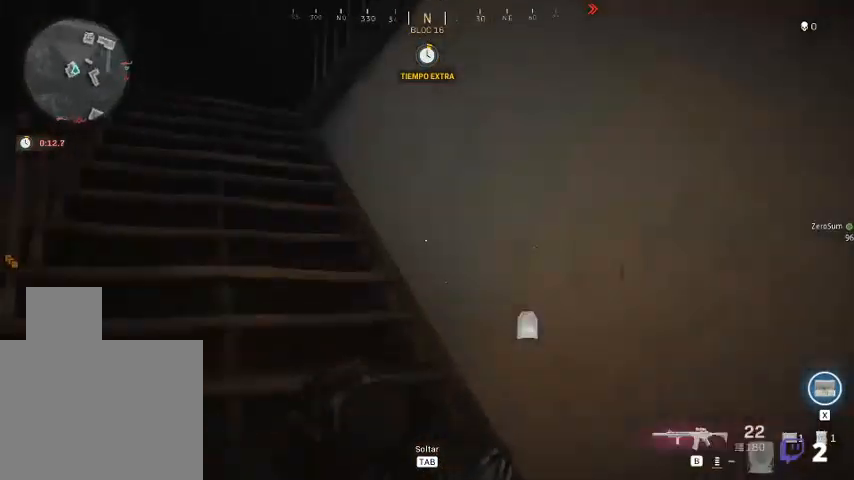
{"keys": ["d", "shift", "w"], "mouse": [], "events": [[33, "d", "down"]]}
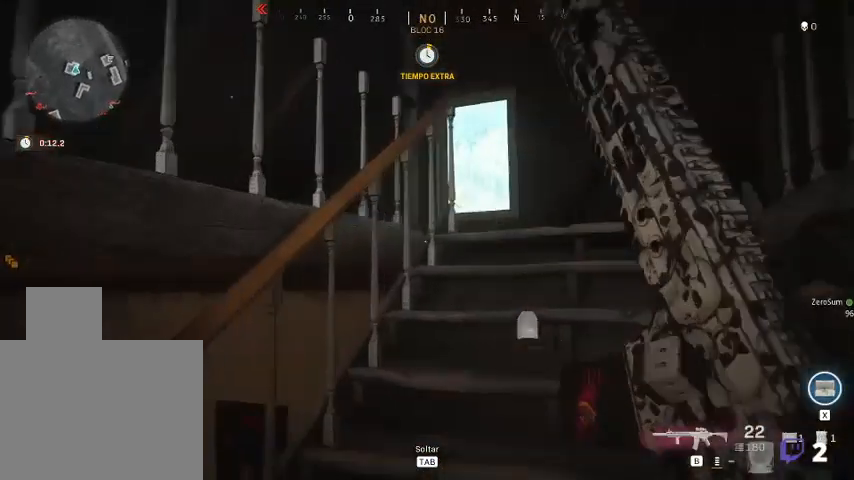
{"keys": ["d", "shift", "w"], "mouse": [], "events": []}